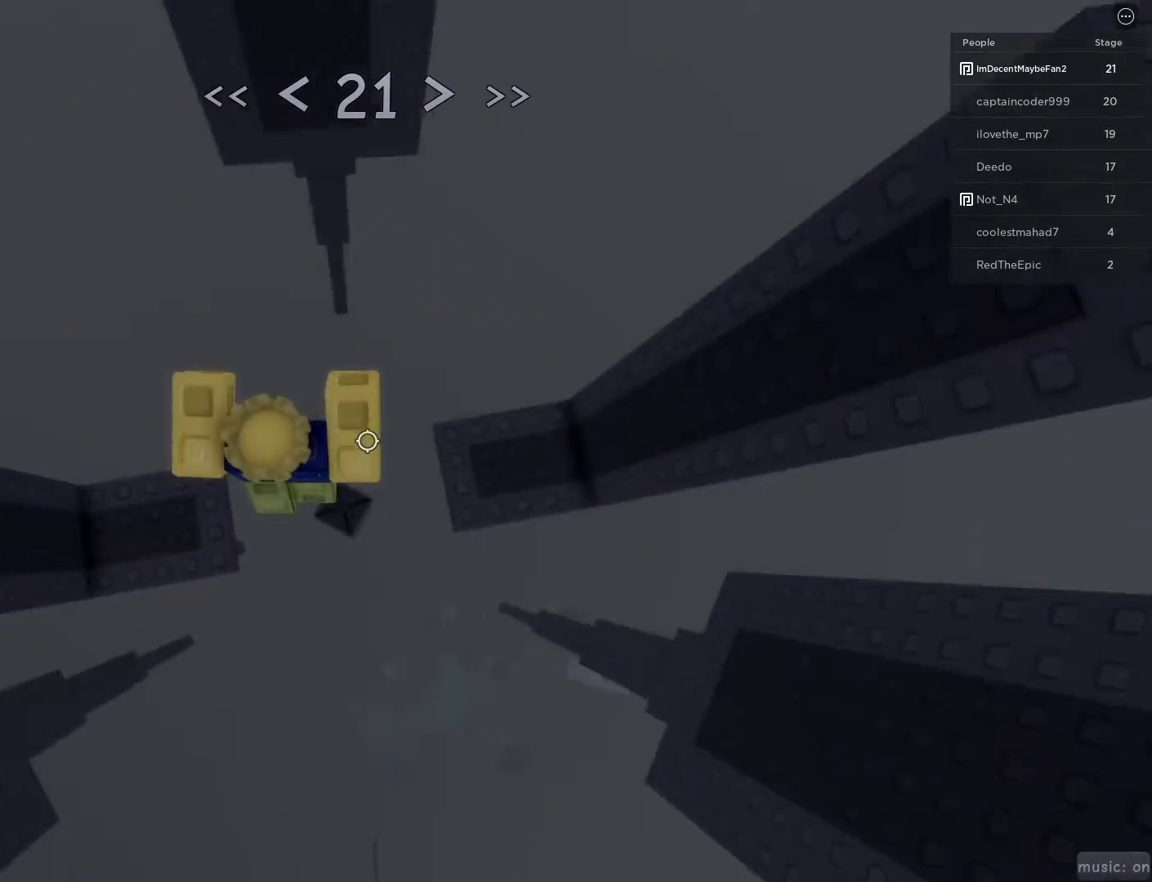
Gameplay with keyboard and mouse; each line is a JSON object with the keys and mouse buttons held at the frame after it. "events" lists presses ("down") and releases ("up") of "1", "2", "3", "4", "5", "a", "alt", "c", "caps_lock", "ctrl", "d", "e", "f", "g", "q", "r", "s", "shift", "space", "t", "tab", "v", "w", "x", "z", "mouse_left", "mouse_wheel" and "mouse_right" between this image and that frame as [ms after this image, input, new state], when the widget could be followed in between. "mouse_left", "mouse_wheel", "mouse_right" = the "left", "wheel", "right" buttons of the "mouse" list. No other keys are recorded. "wheel" means that the mouse wheel is clicked or scrolled. Not read: mouse_move.
{"keys": ["s"], "mouse": [], "events": [[67, "d", "down"], [67, "w", "down"], [117, "w", "up"], [167, "d", "up"], [400, "s", "down"]]}
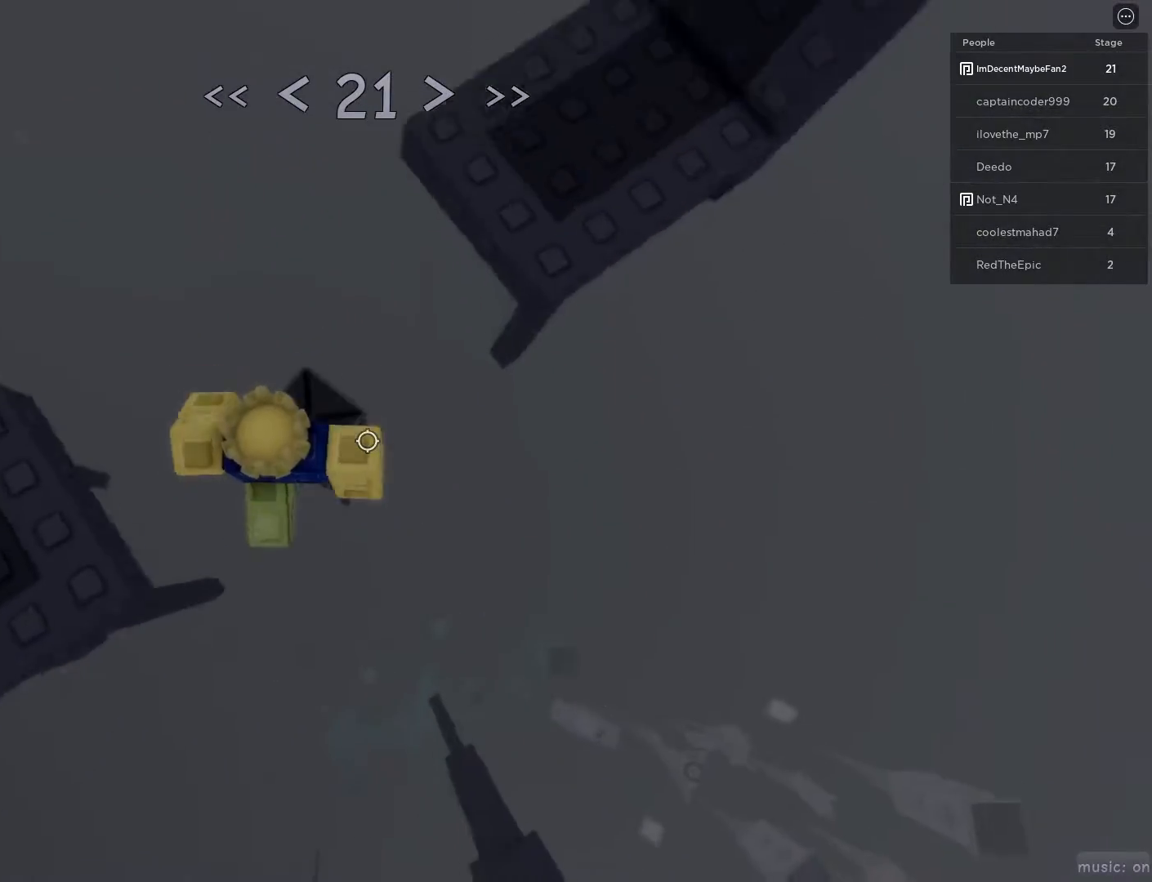
{"keys": [], "mouse": [], "events": [[50, "space", "down"], [83, "s", "up"], [167, "space", "up"]]}
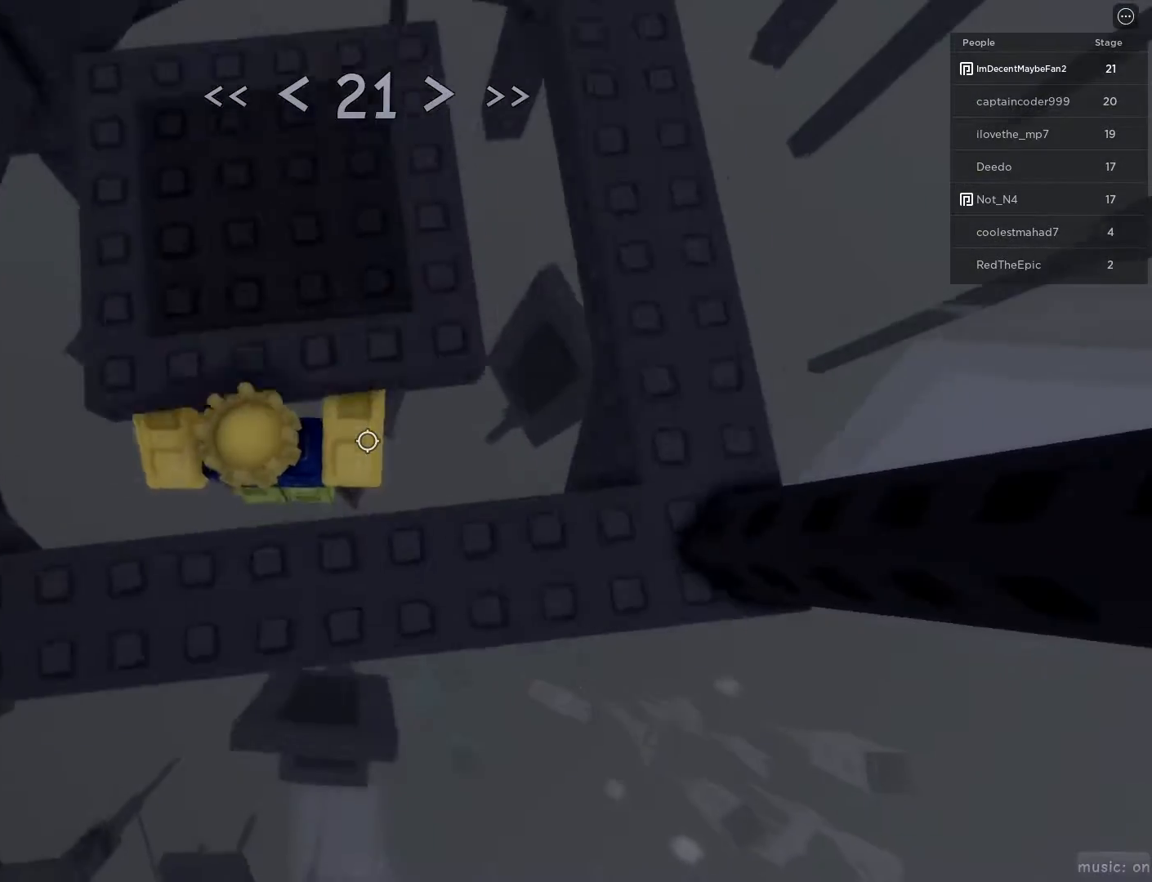
{"keys": ["d", "w"], "mouse": [], "events": [[150, "w", "down"], [333, "d", "down"], [417, "mouse_wheel", "down"], [467, "mouse_wheel", "up"]]}
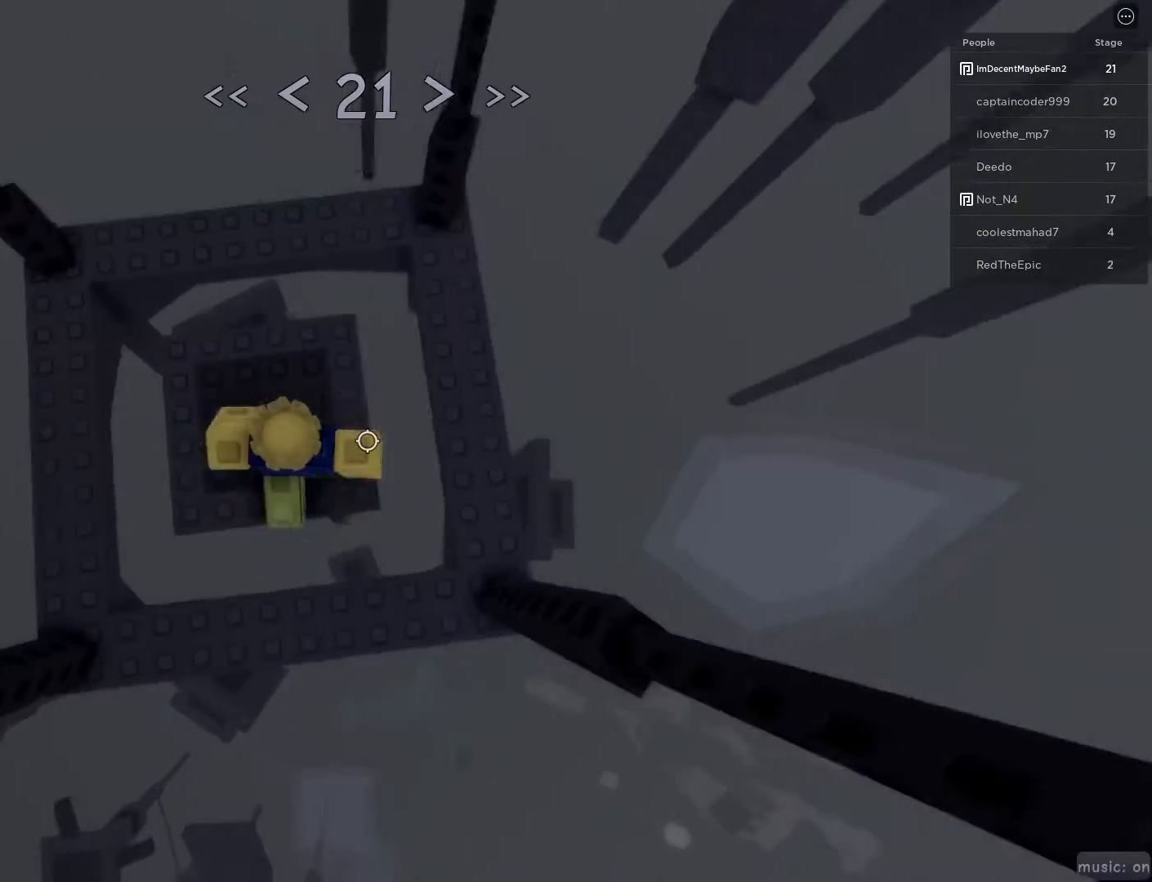
{"keys": ["w"], "mouse": [], "events": [[117, "space", "down"], [267, "space", "up"], [350, "d", "up"]]}
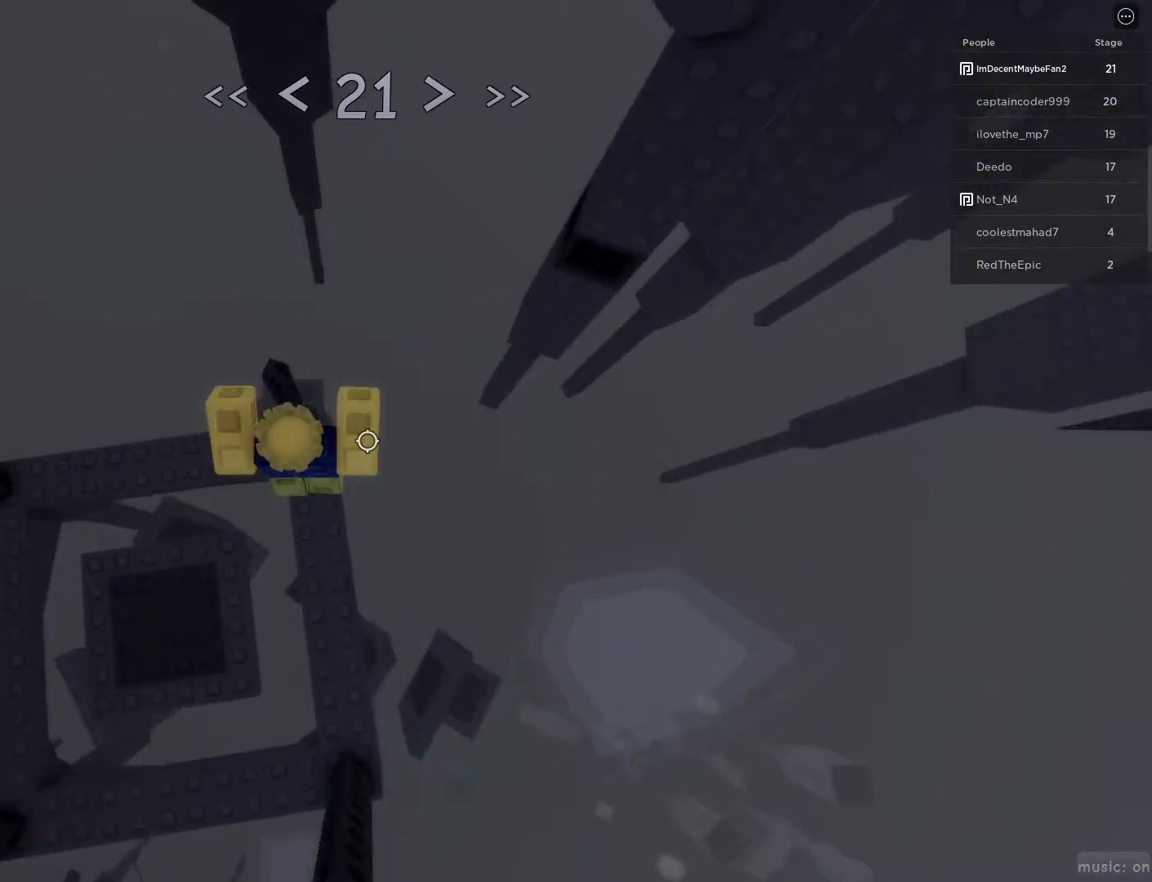
{"keys": ["d", "w"], "mouse": [], "events": [[83, "w", "up"], [167, "d", "down"], [167, "w", "down"], [317, "space", "down"], [450, "space", "up"]]}
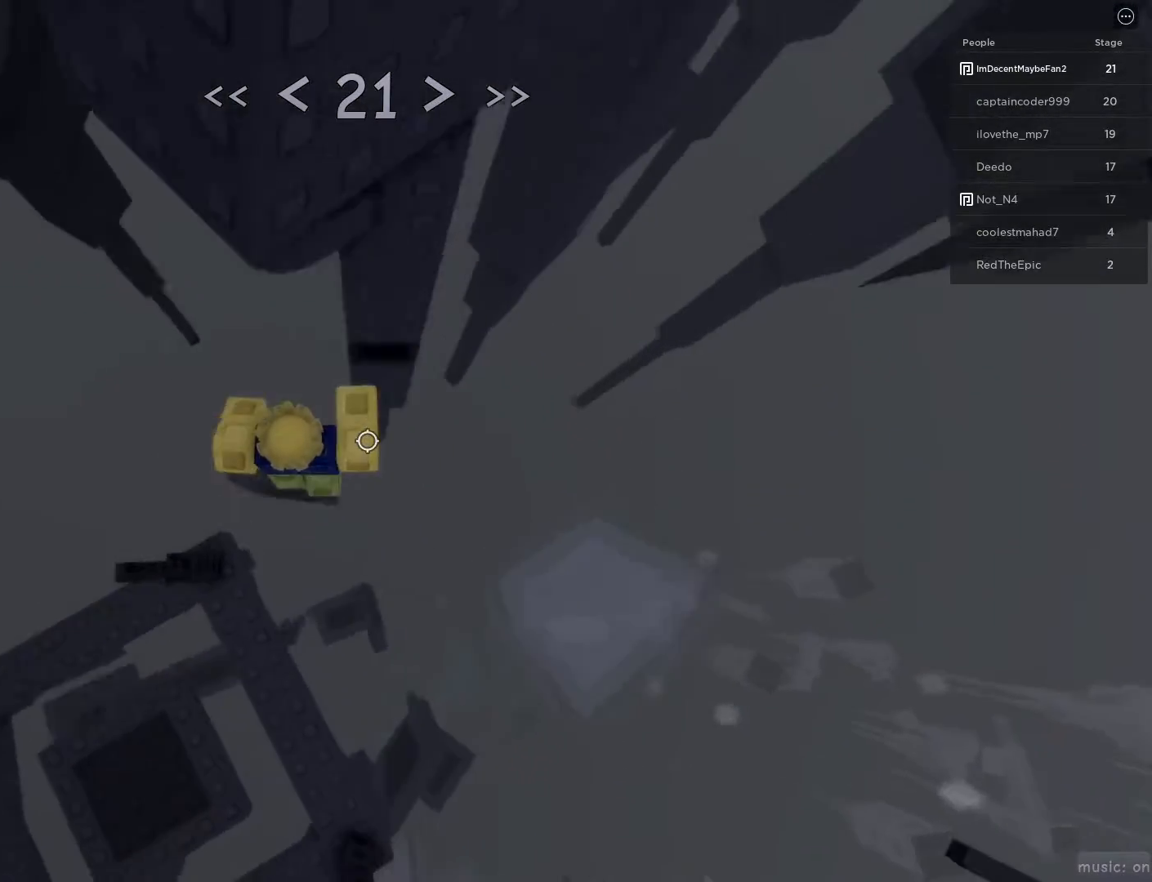
{"keys": ["w"], "mouse": [], "events": [[150, "d", "up"]]}
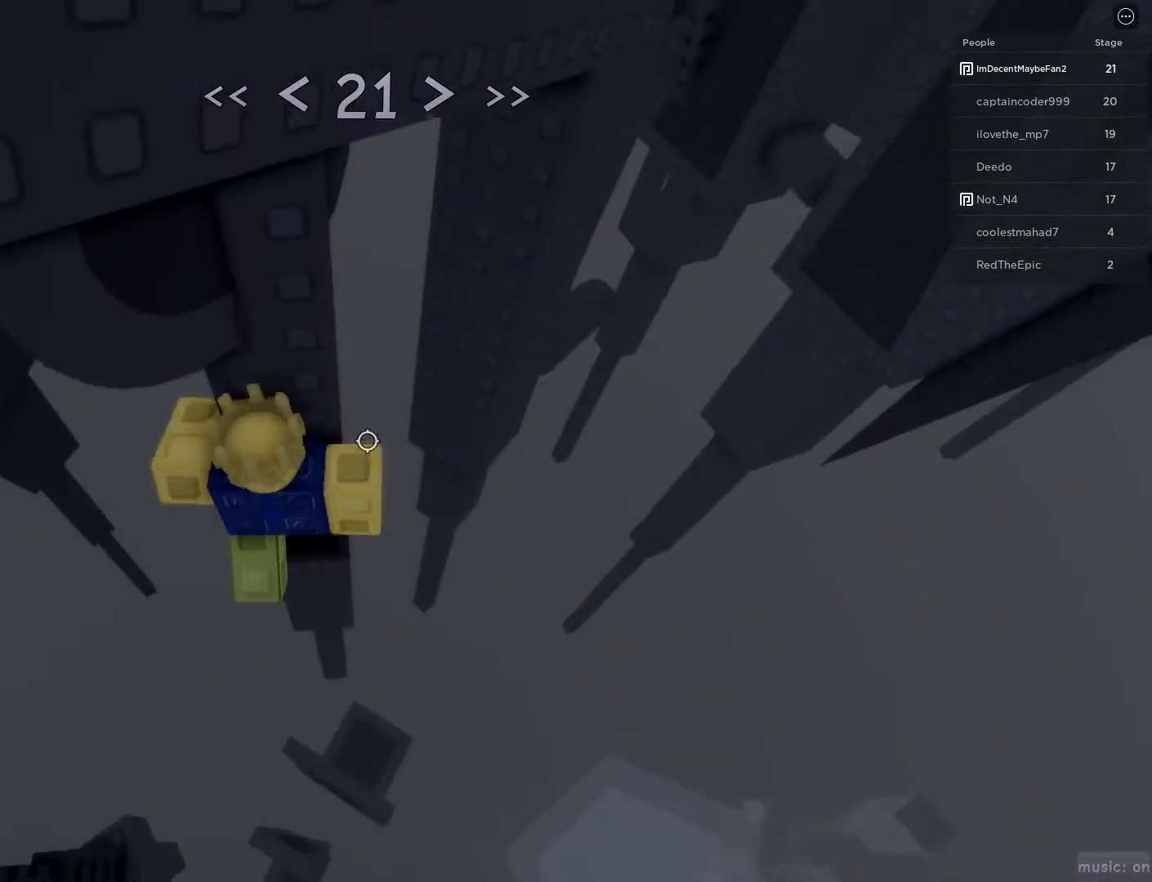
{"keys": ["d", "w"], "mouse": [], "events": [[67, "d", "down"], [167, "d", "up"], [300, "w", "up"], [383, "d", "down"], [383, "w", "down"]]}
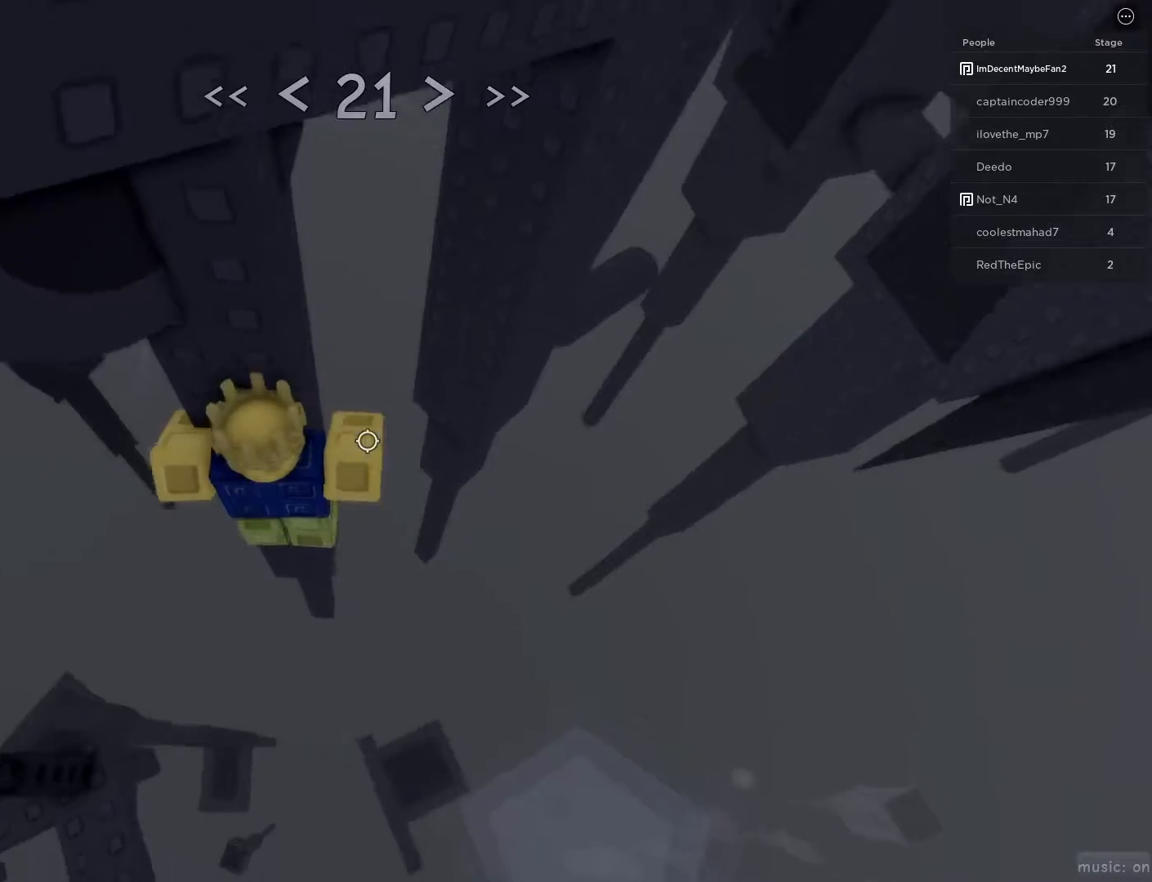
{"keys": ["w"], "mouse": [], "events": [[267, "d", "up"]]}
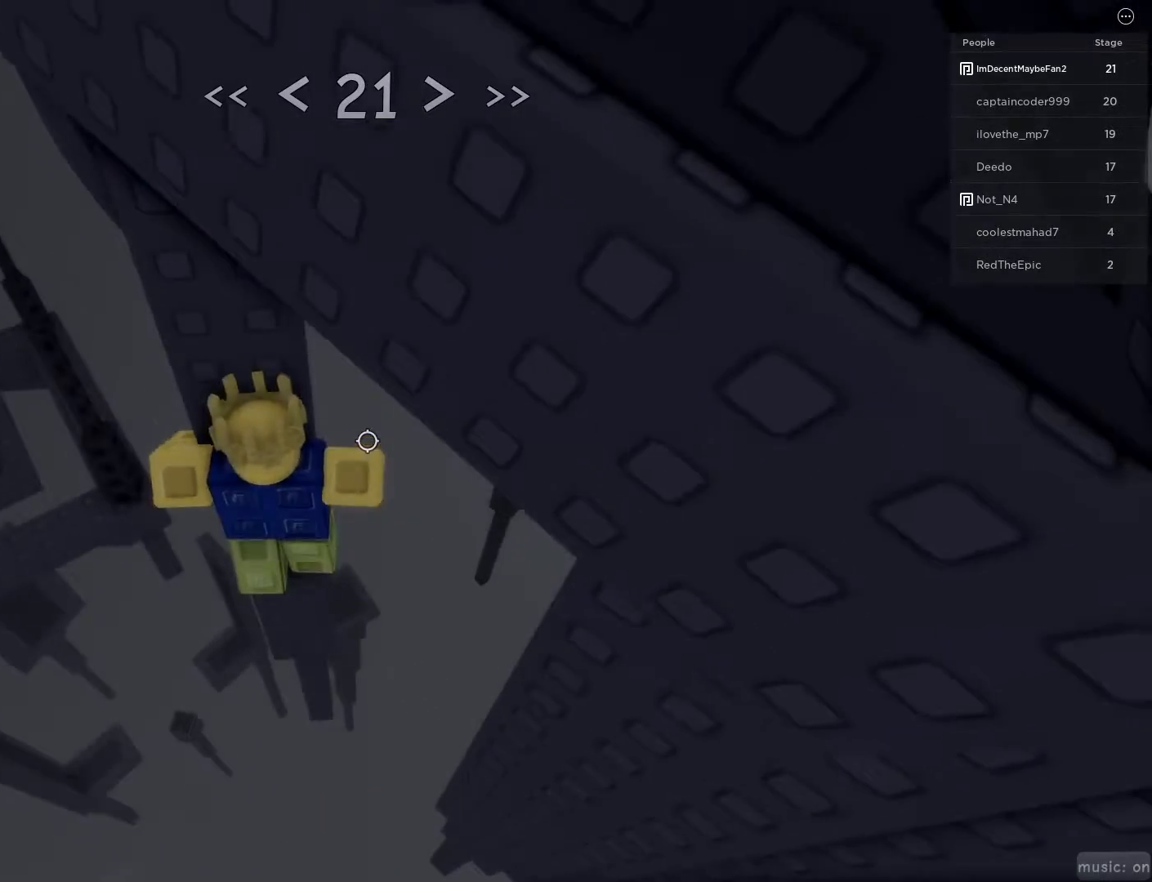
{"keys": [], "mouse": [], "events": [[17, "w", "up"], [233, "w", "down"], [283, "a", "down"], [333, "a", "up"], [383, "w", "up"]]}
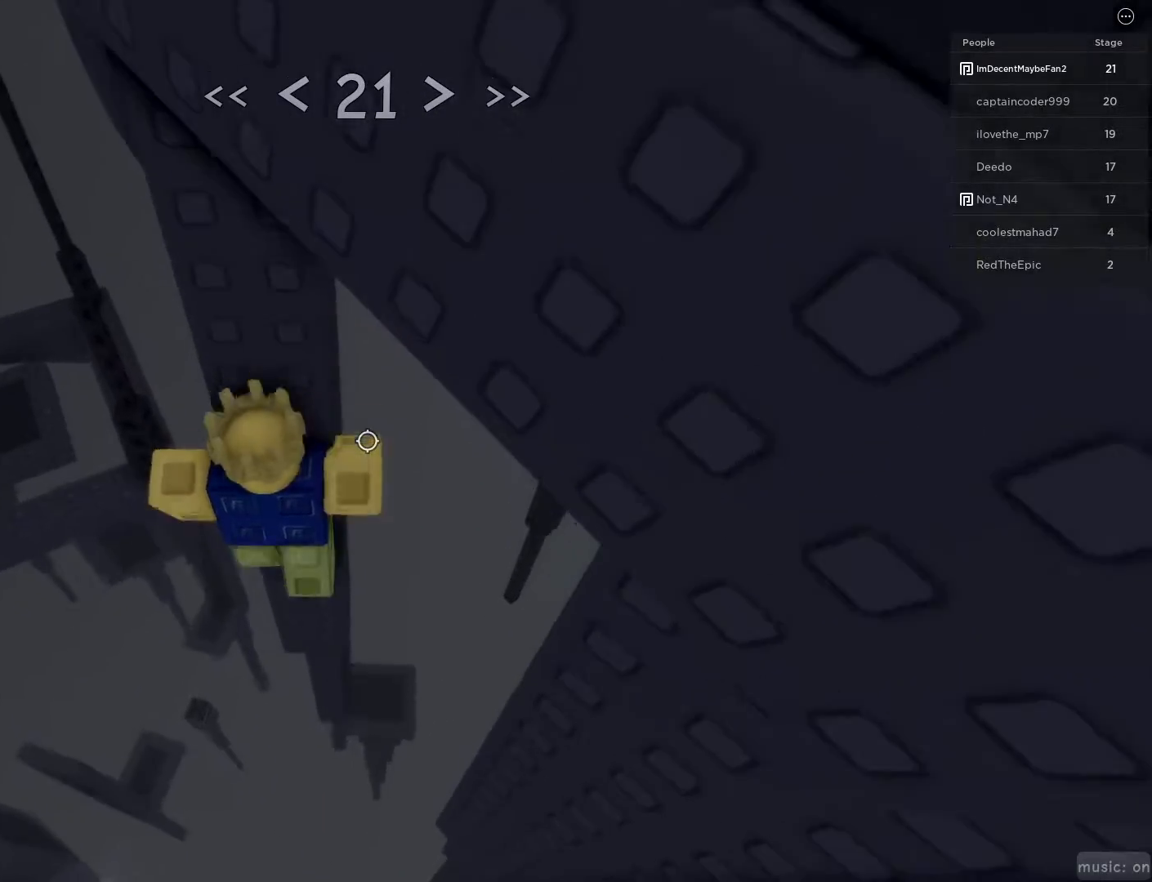
{"keys": [], "mouse": ["right"], "events": [[67, "w", "down"], [117, "shift", "down"], [200, "mouse_right", "down"], [200, "w", "up"], [250, "shift", "up"]]}
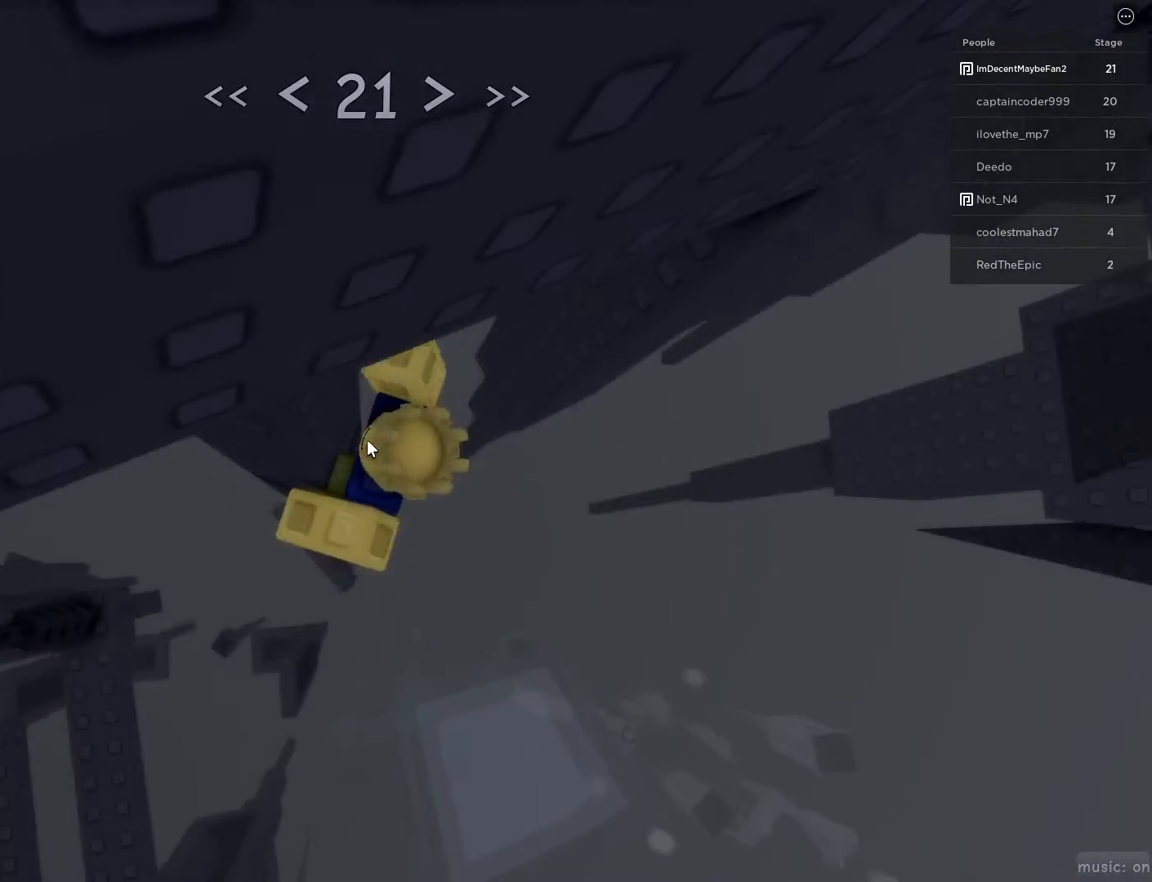
{"keys": ["d"], "mouse": [], "events": [[83, "d", "down"], [83, "mouse_right", "up"], [133, "shift", "down"], [183, "shift", "up"], [183, "space", "down"], [317, "space", "up"]]}
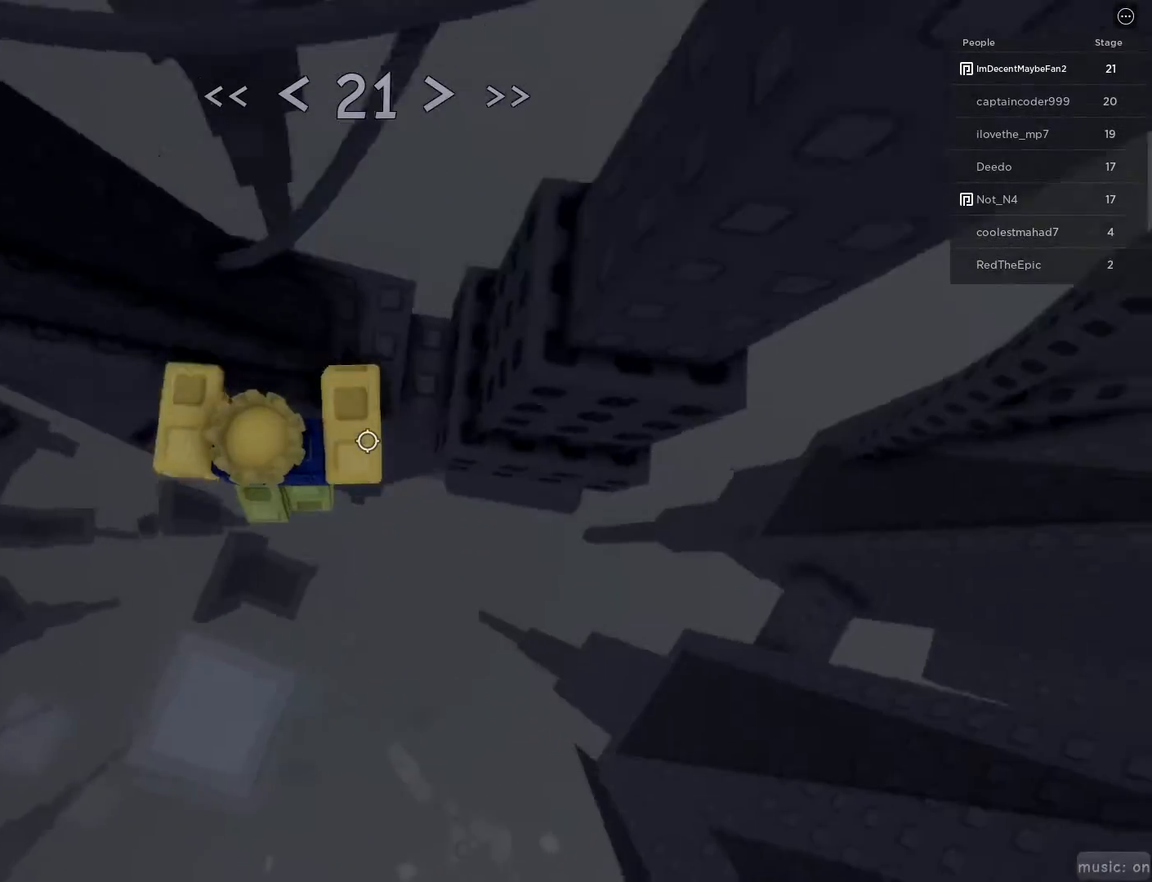
{"keys": ["d"], "mouse": [], "events": []}
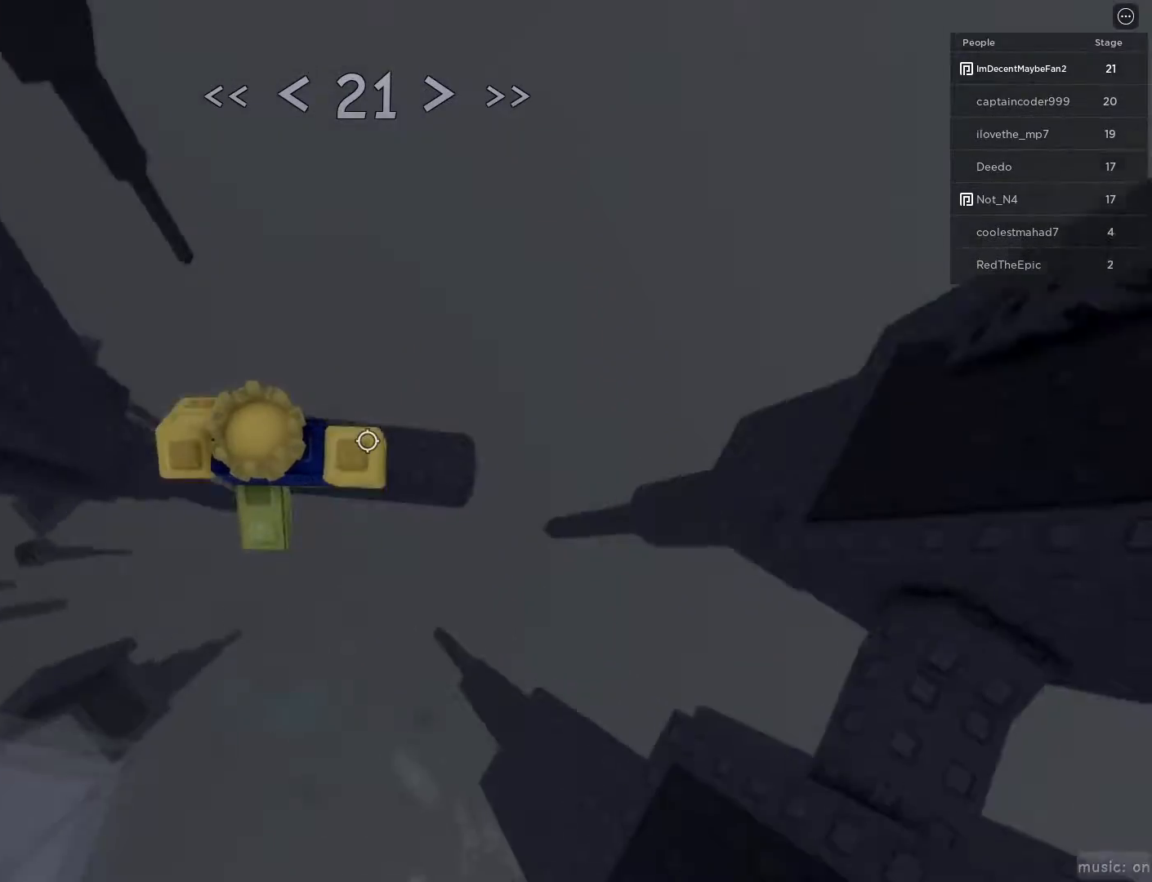
{"keys": ["d"], "mouse": [], "events": [[300, "space", "down"], [483, "space", "up"]]}
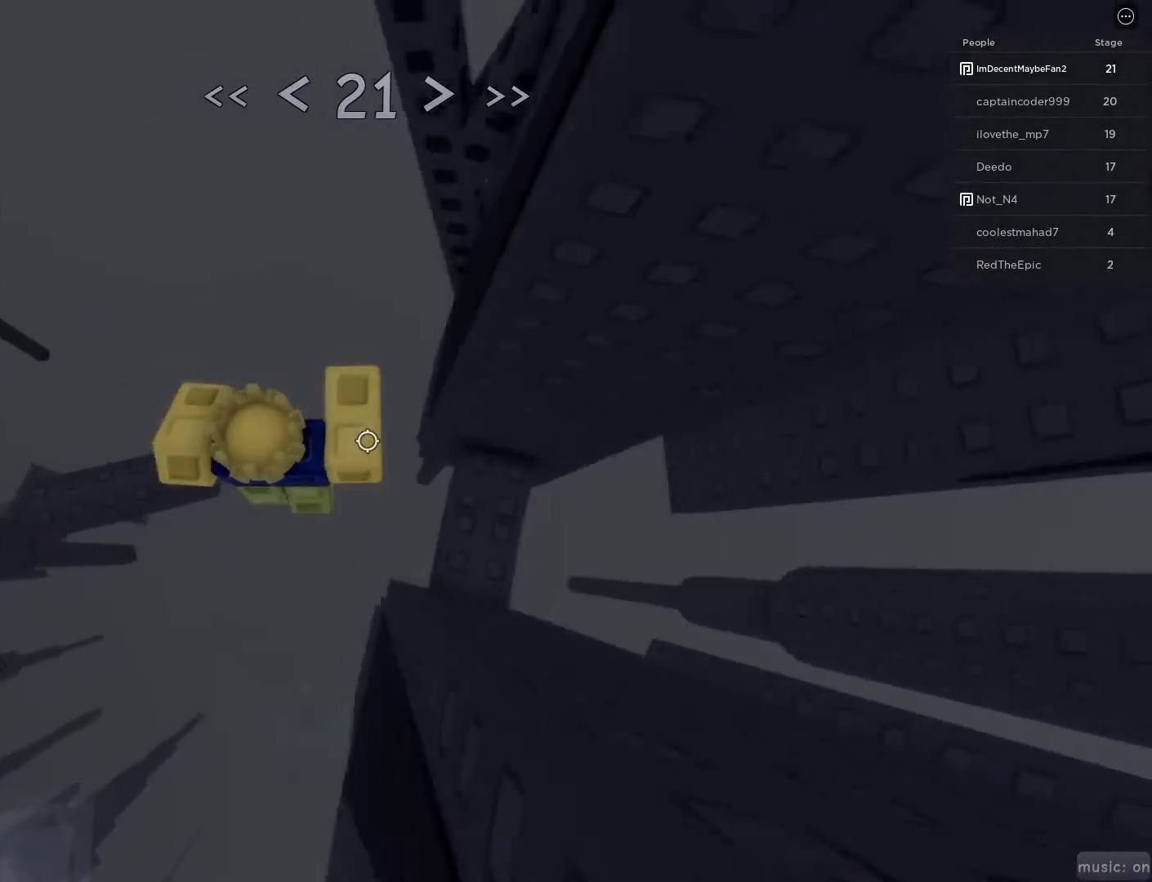
{"keys": [], "mouse": [], "events": [[33, "mouse_wheel", "down"], [133, "mouse_right", "down"], [200, "mouse_right", "up"], [217, "mouse_wheel", "up"], [267, "mouse_wheel", "down"], [317, "mouse_wheel", "up"], [317, "space", "down"], [367, "d", "up"], [500, "space", "up"]]}
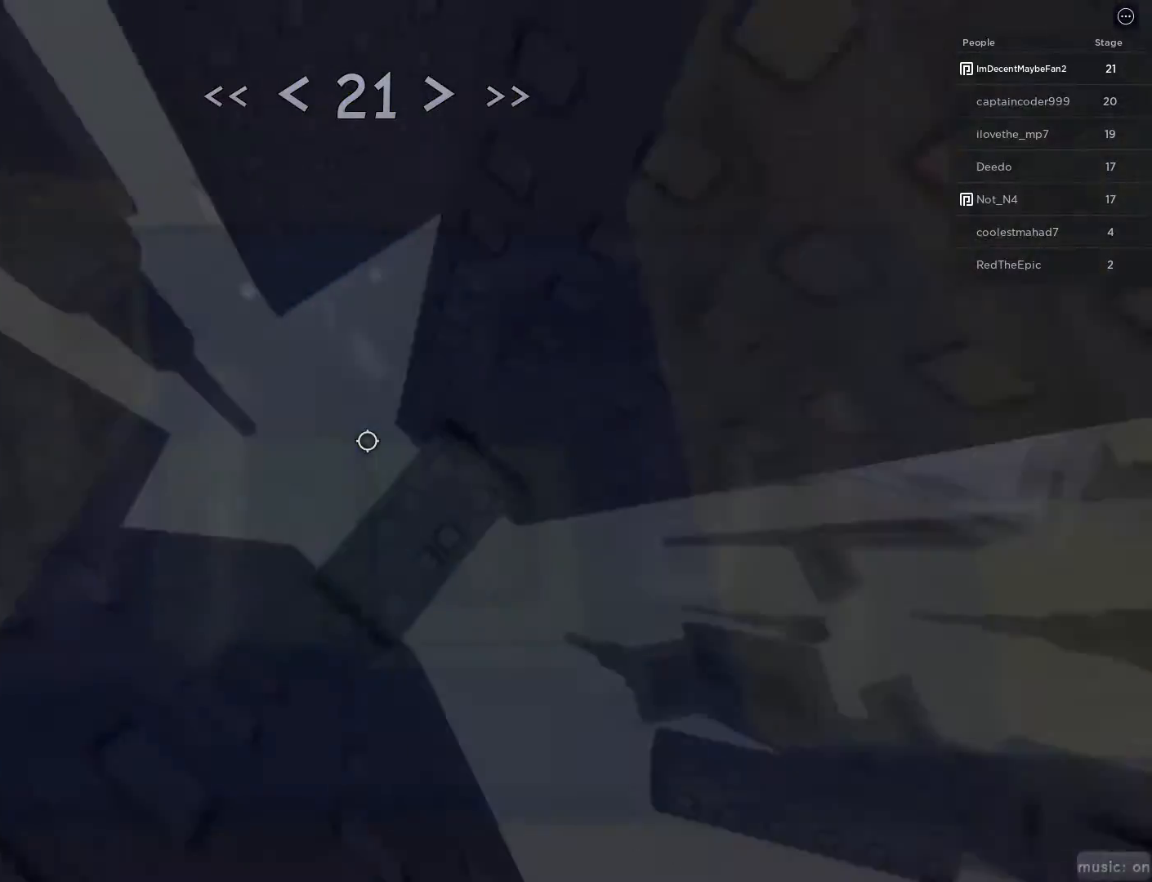
{"keys": [], "mouse": [], "events": []}
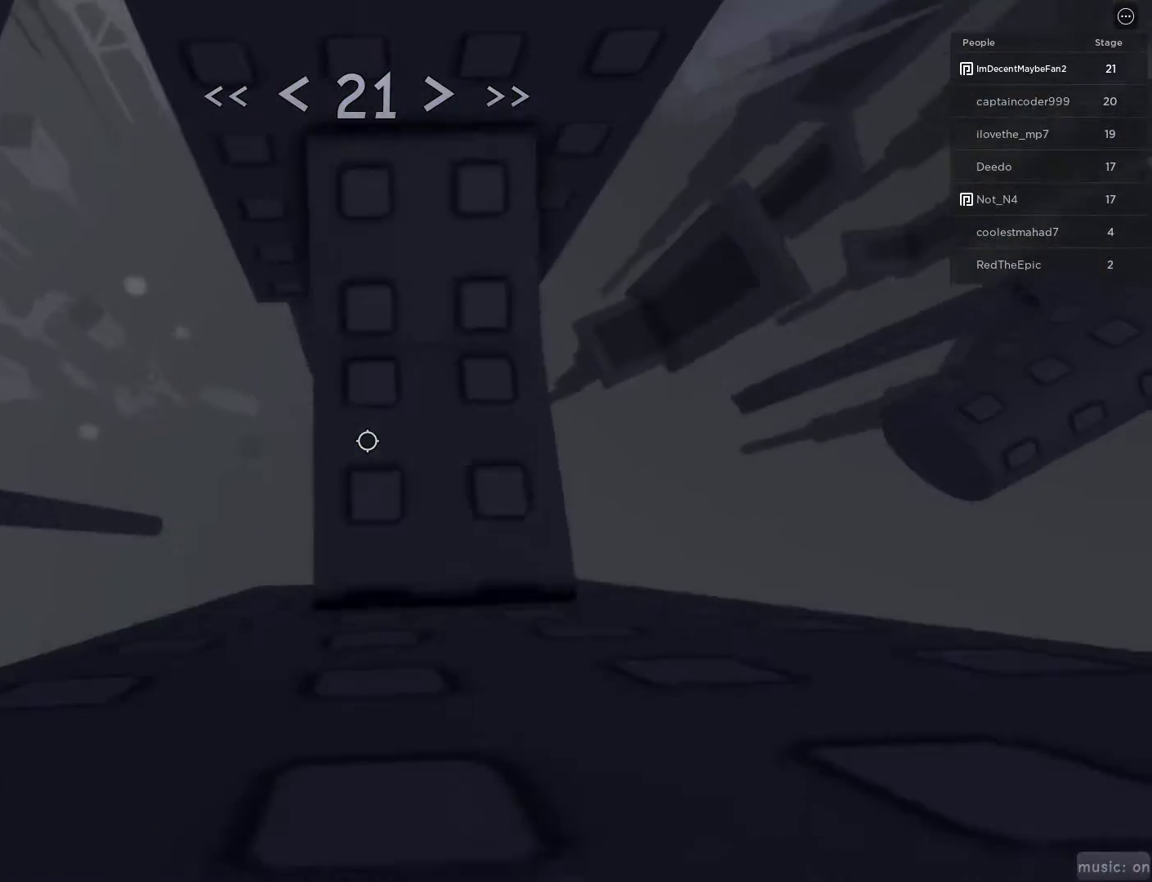
{"keys": ["a"], "mouse": [], "events": [[400, "a", "down"]]}
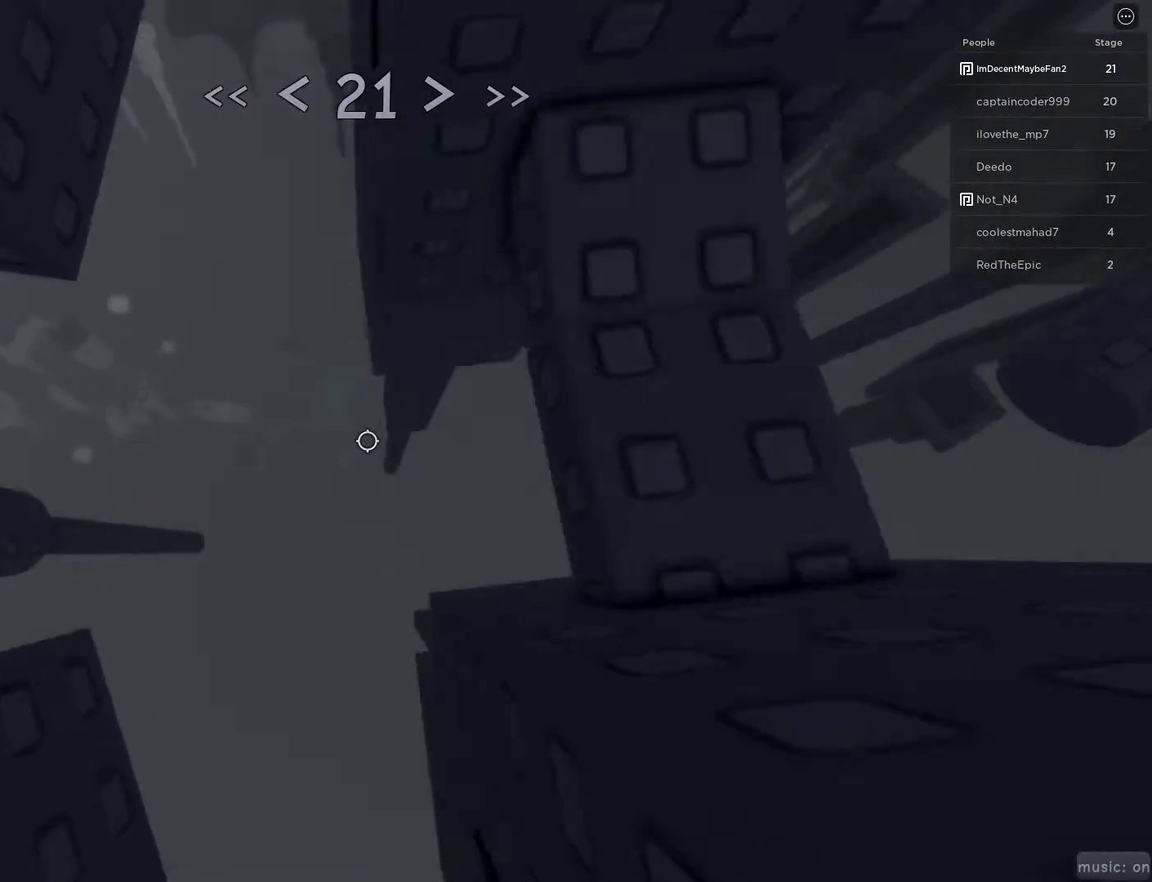
{"keys": ["a"], "mouse": [], "events": [[33, "space", "down"], [217, "space", "up"]]}
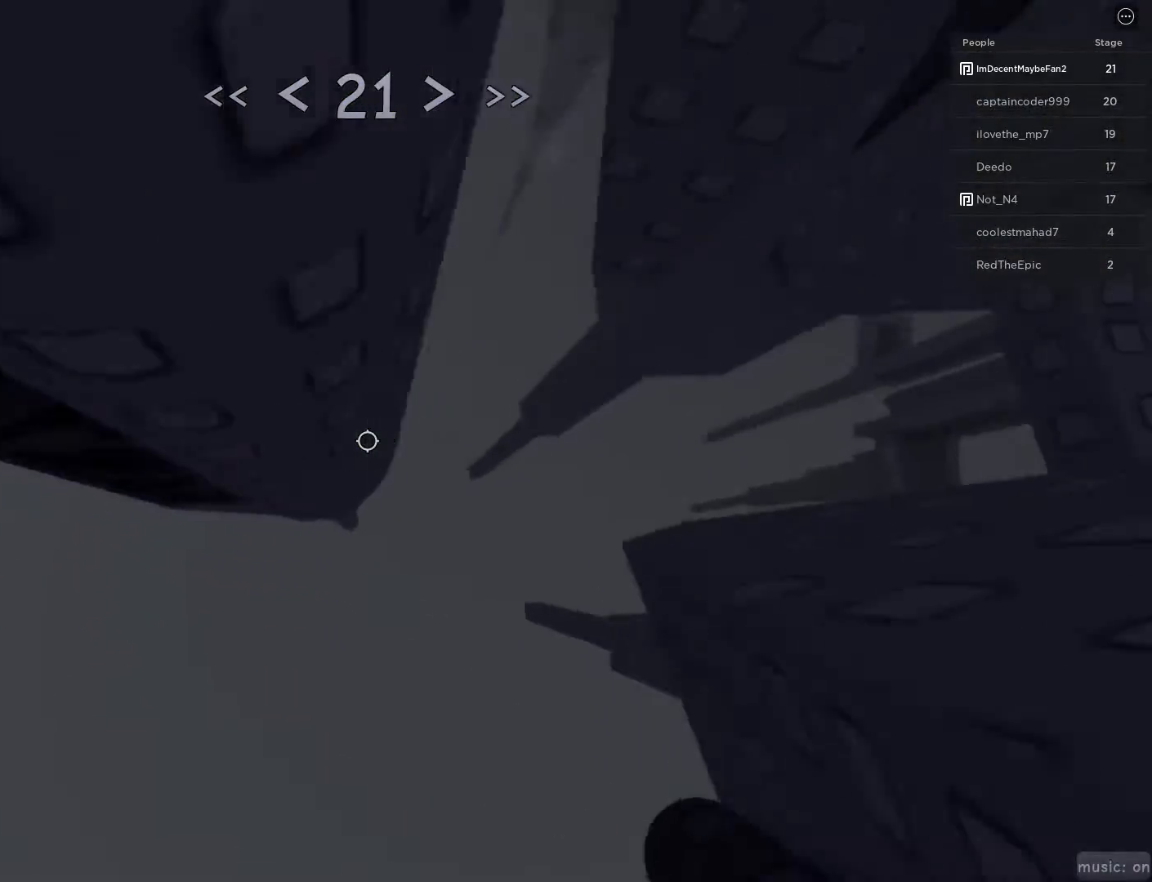
{"keys": ["w"], "mouse": [], "events": [[67, "w", "down"], [283, "a", "up"]]}
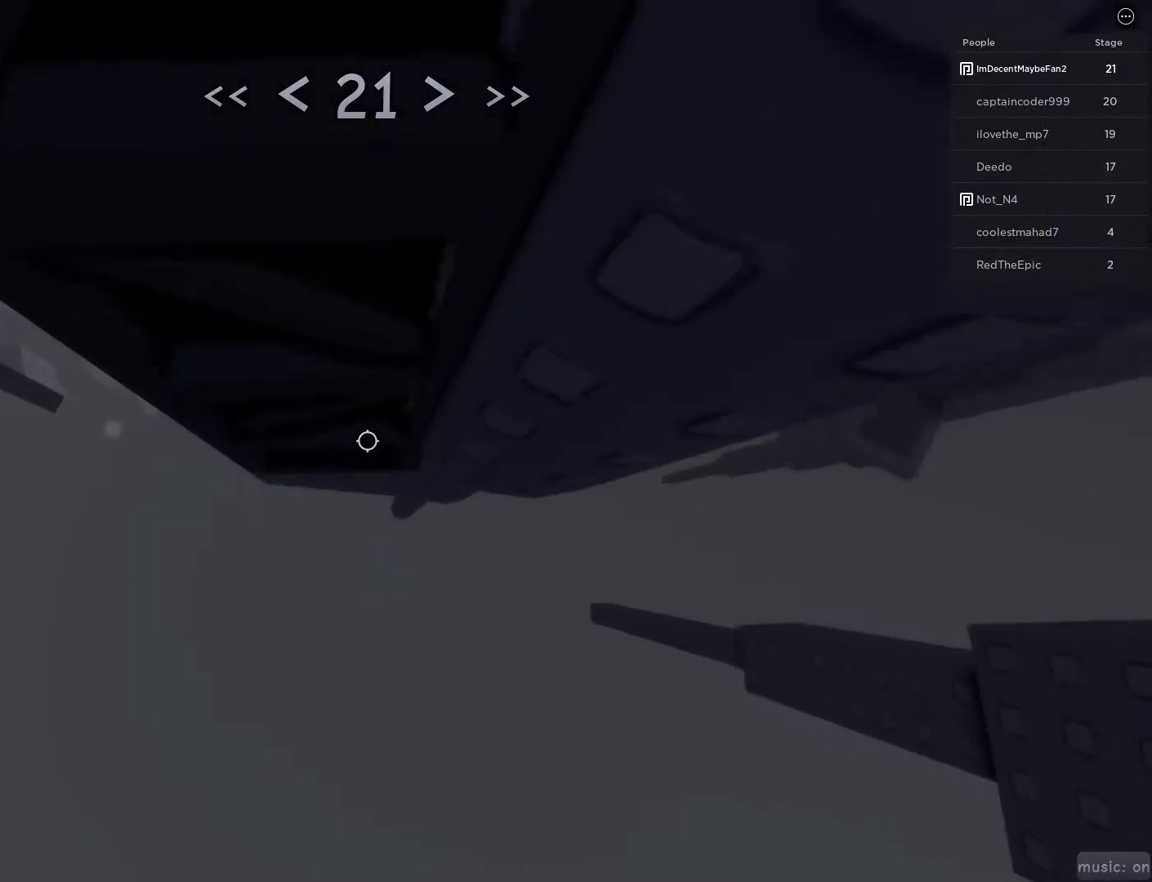
{"keys": ["w"], "mouse": [], "events": []}
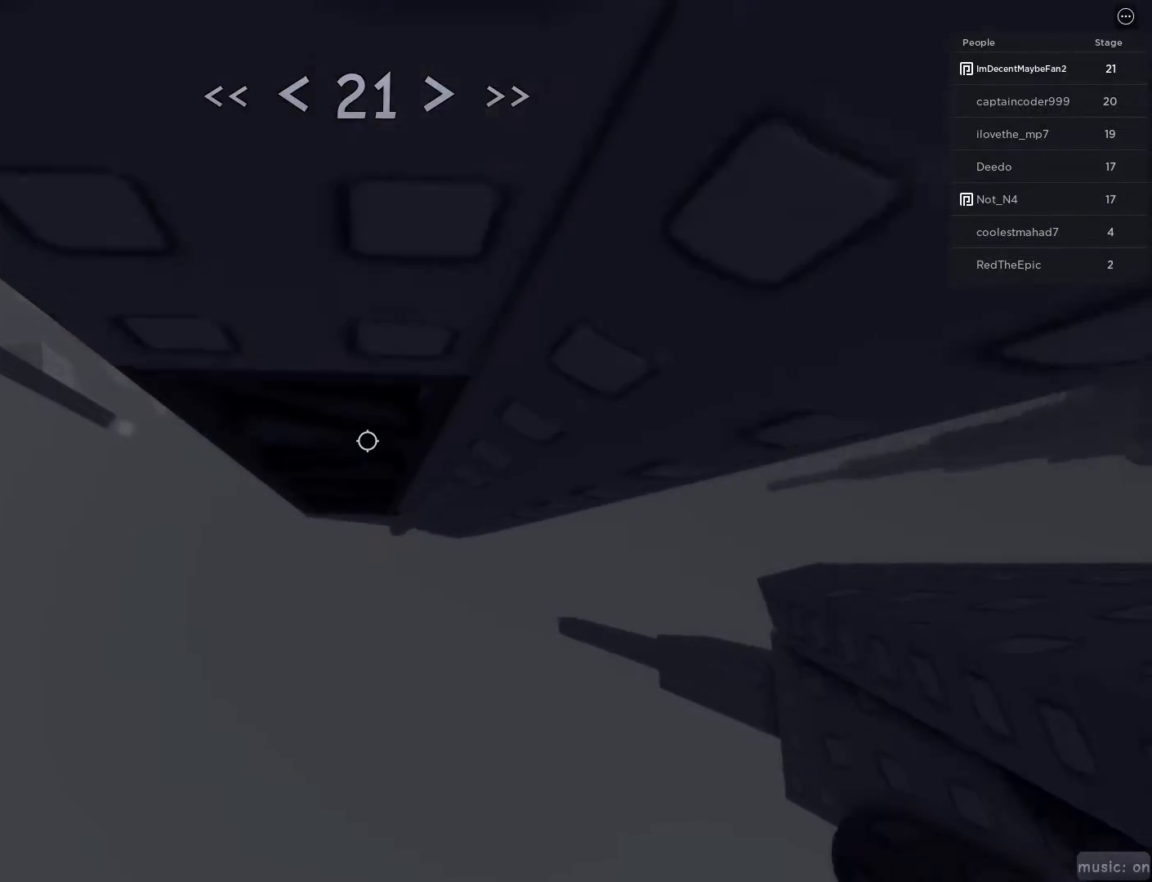
{"keys": [], "mouse": [], "events": [[500, "w", "up"]]}
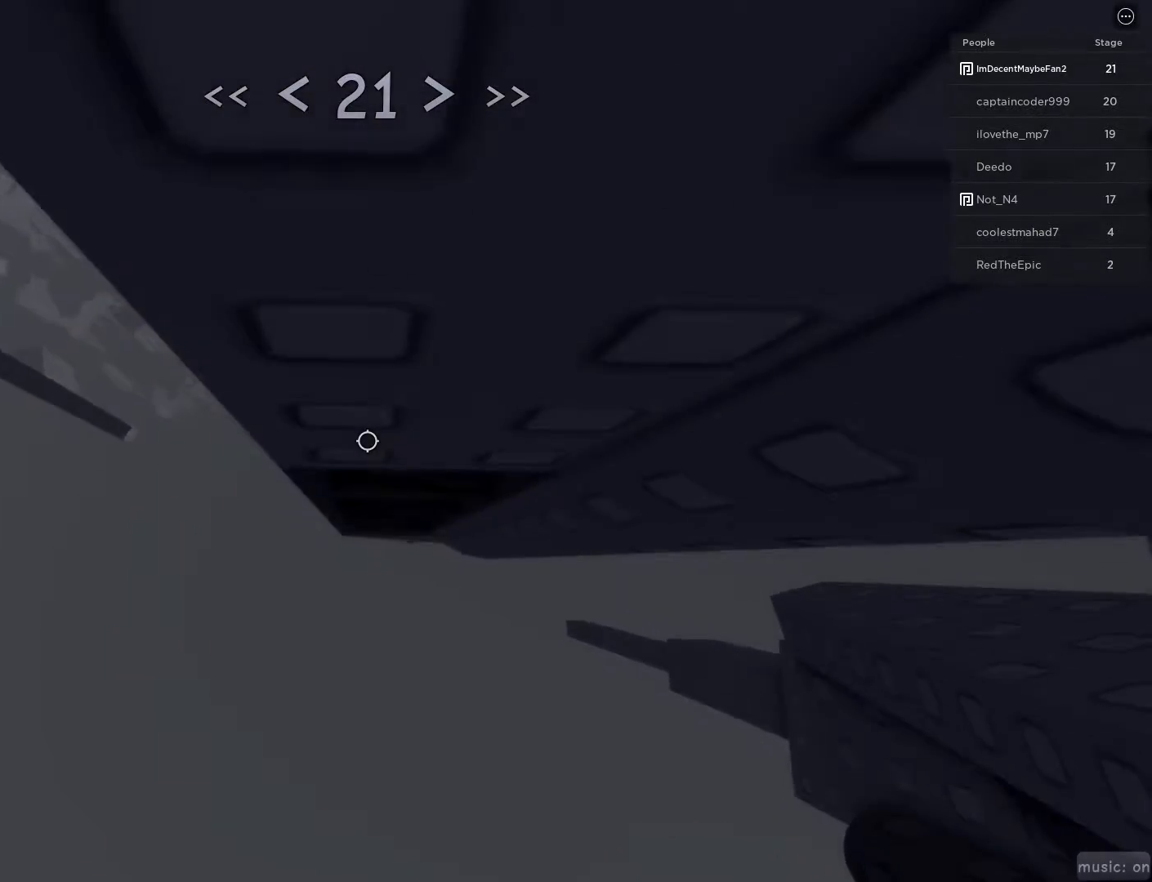
{"keys": ["a", "w"], "mouse": [], "events": [[183, "a", "down"], [283, "space", "down"], [383, "space", "up"], [417, "w", "down"]]}
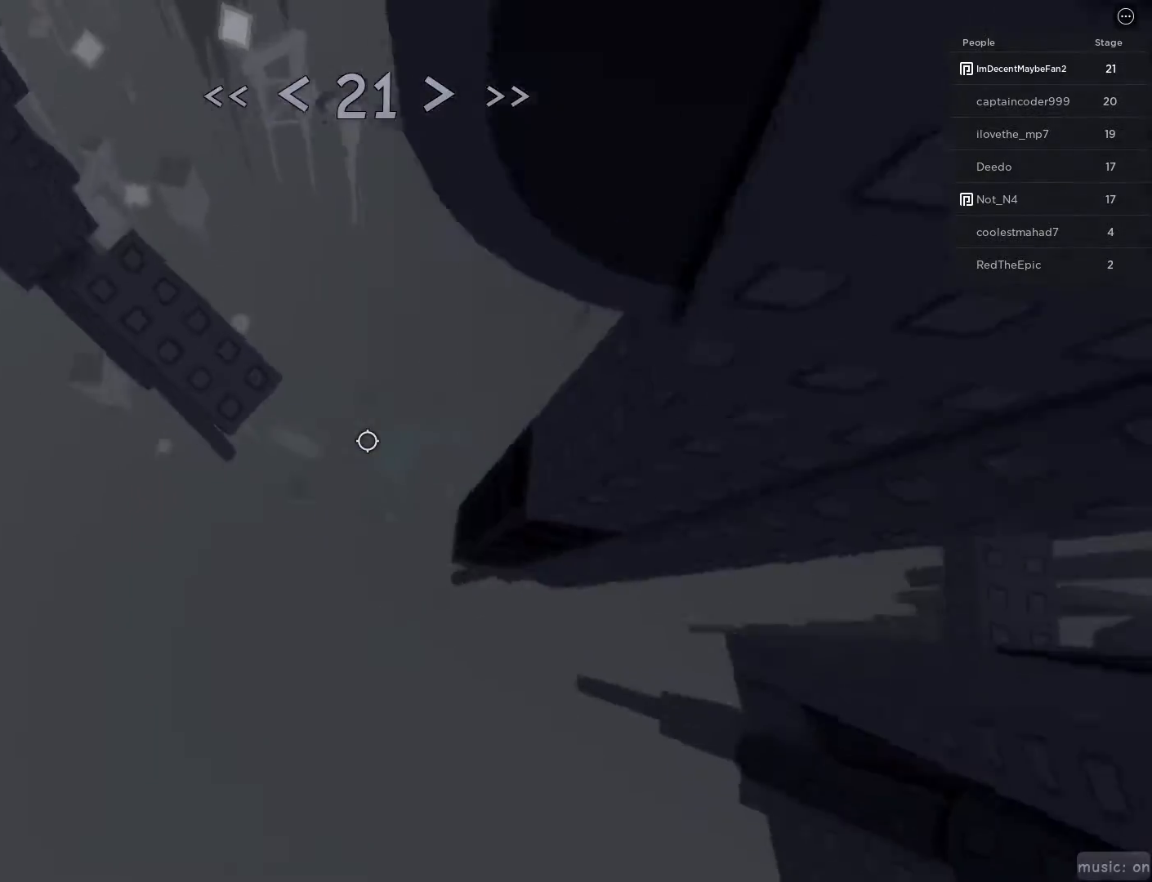
{"keys": ["w"], "mouse": [], "events": [[67, "a", "up"]]}
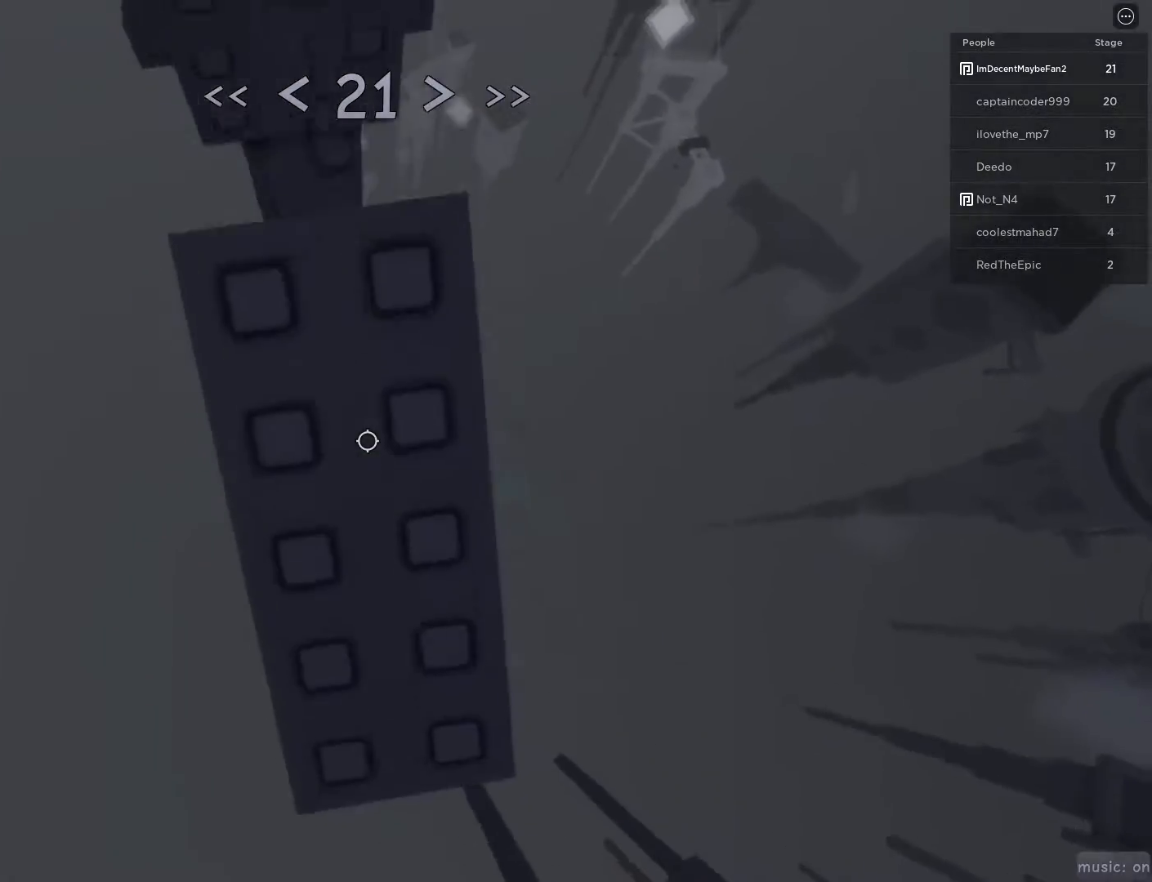
{"keys": [], "mouse": [], "events": [[133, "w", "up"], [183, "mouse_wheel", "down"], [233, "d", "down"], [333, "d", "up"], [400, "mouse_wheel", "up"], [450, "s", "down"], [500, "s", "up"]]}
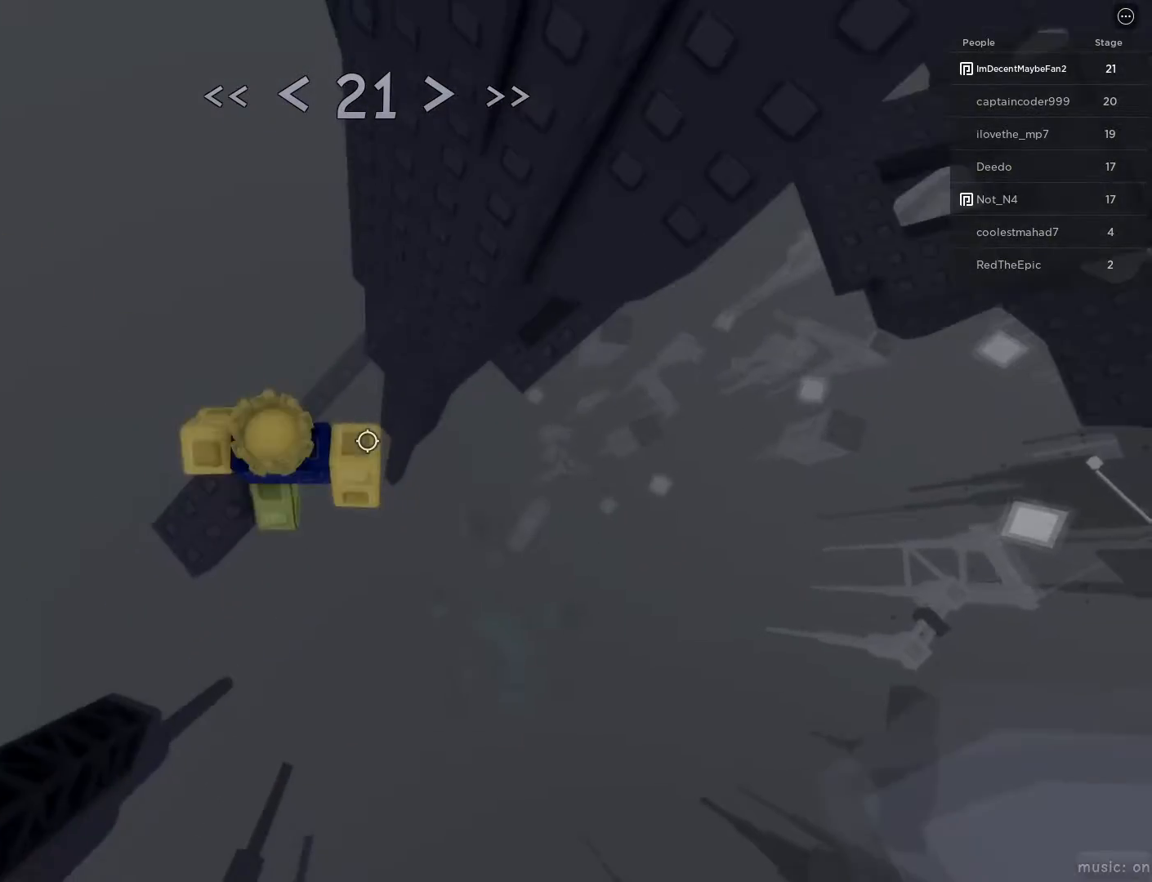
{"keys": ["d"], "mouse": [], "events": [[200, "d", "down"], [333, "space", "down"], [417, "space", "up"]]}
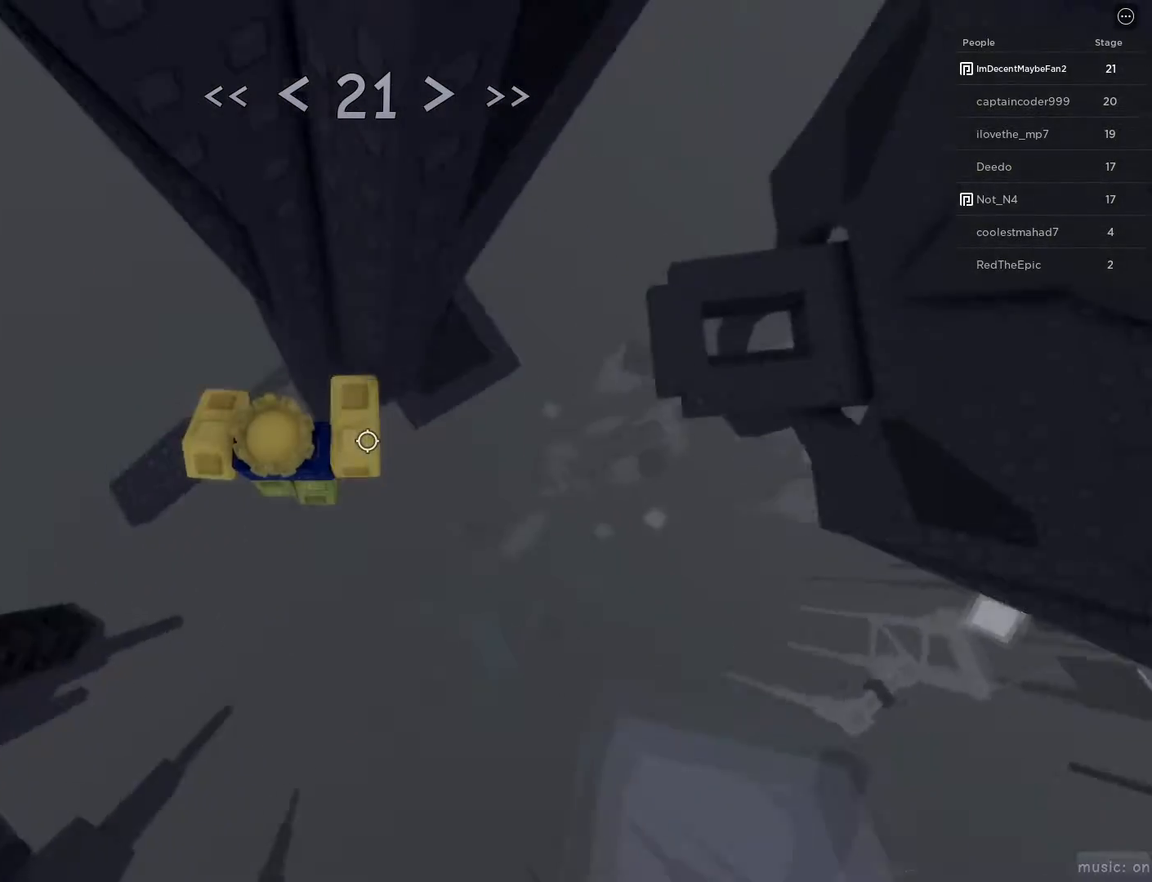
{"keys": ["d", "w"], "mouse": [], "events": [[400, "w", "down"]]}
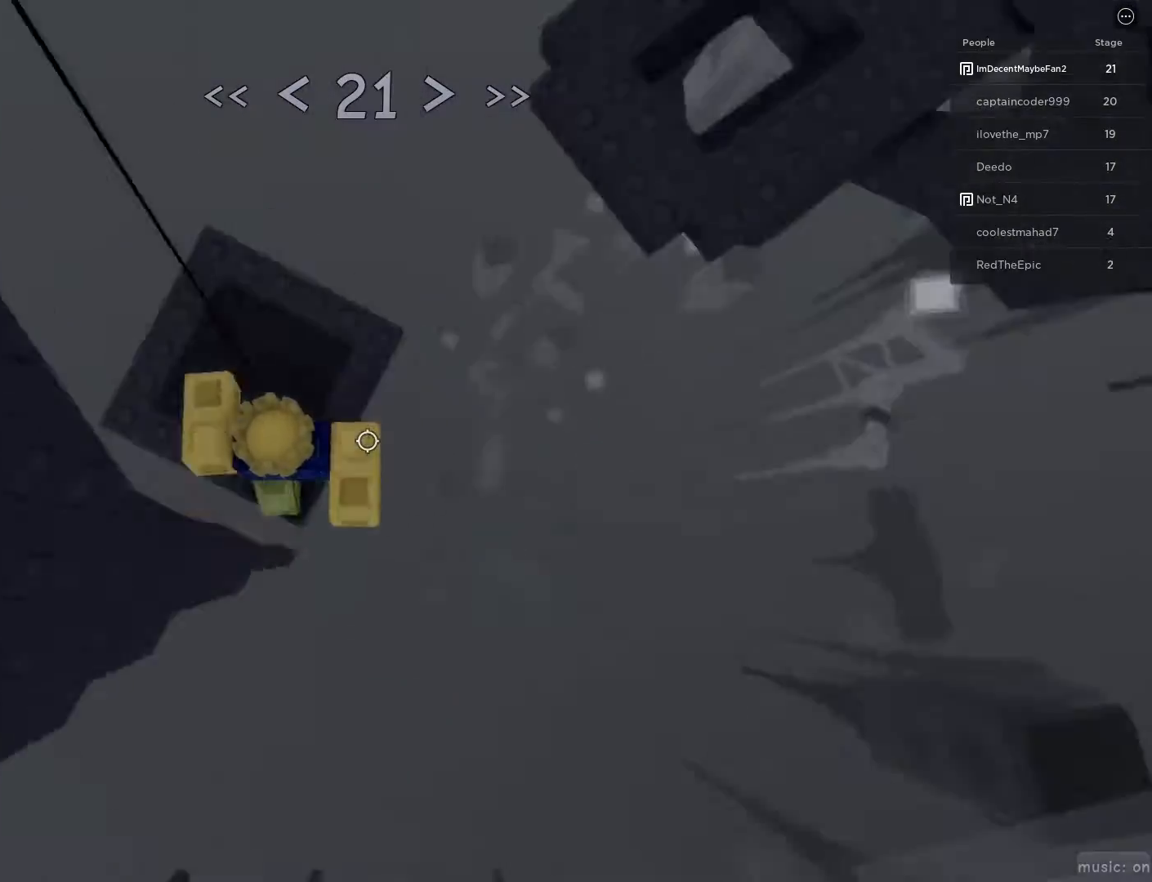
{"keys": ["w"], "mouse": ["wheel"], "events": [[33, "d", "up"], [267, "space", "down"], [367, "space", "up"], [417, "mouse_wheel", "down"]]}
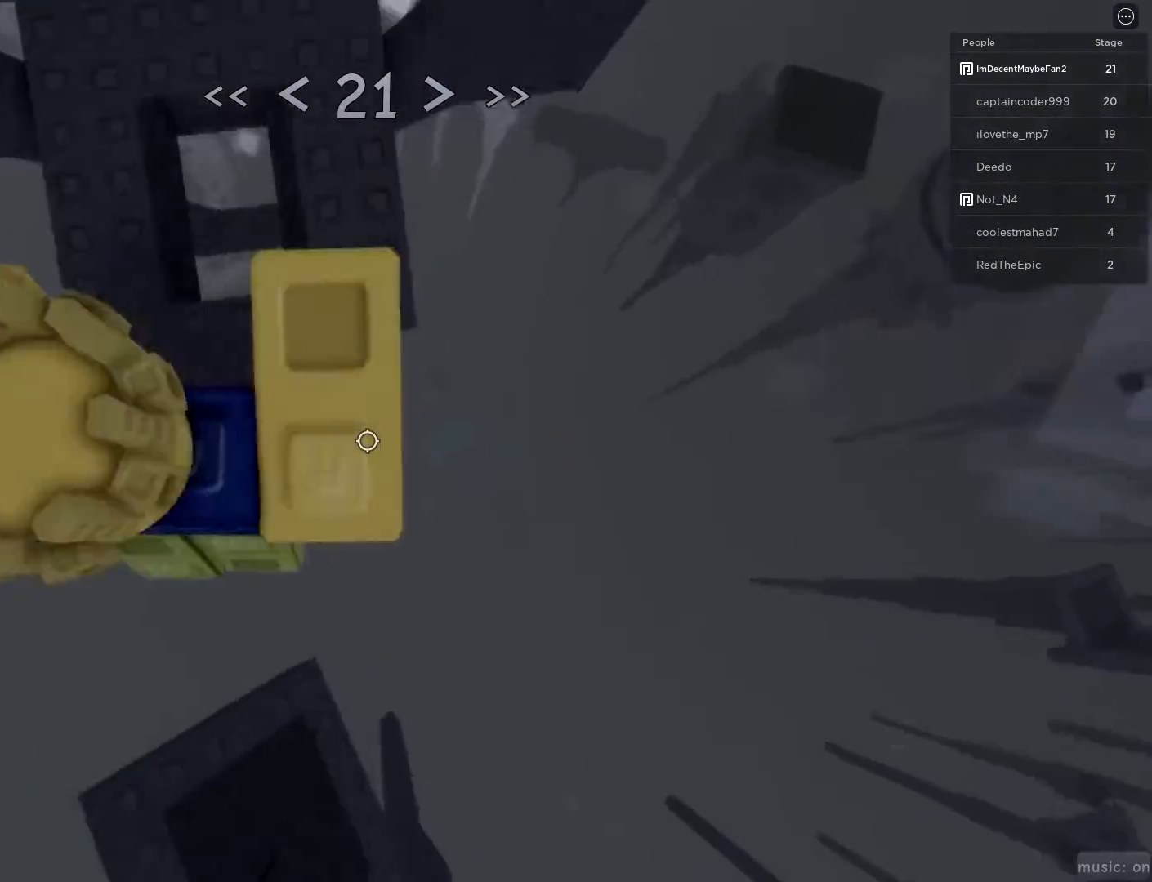
{"keys": ["w"], "mouse": [], "events": [[100, "mouse_wheel", "up"], [283, "w", "up"], [467, "w", "down"]]}
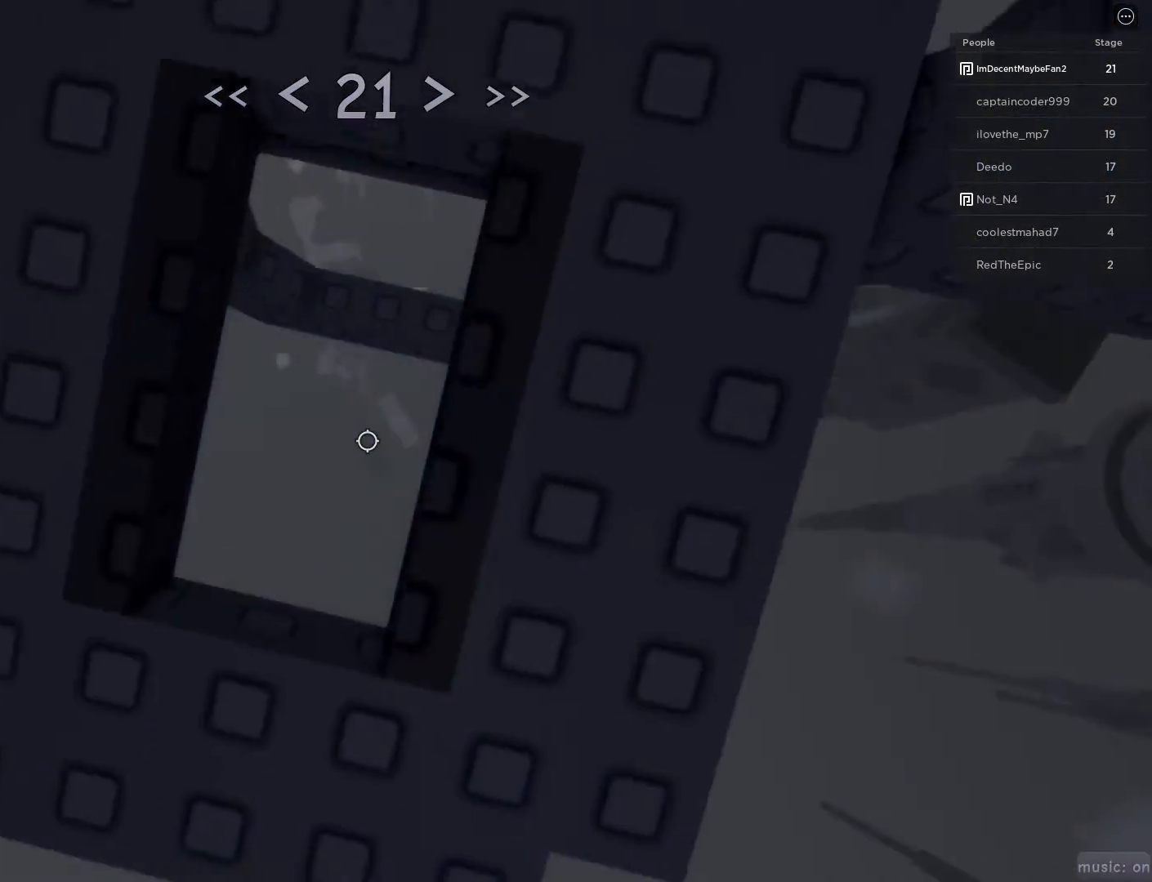
{"keys": [], "mouse": [], "events": [[67, "w", "up"]]}
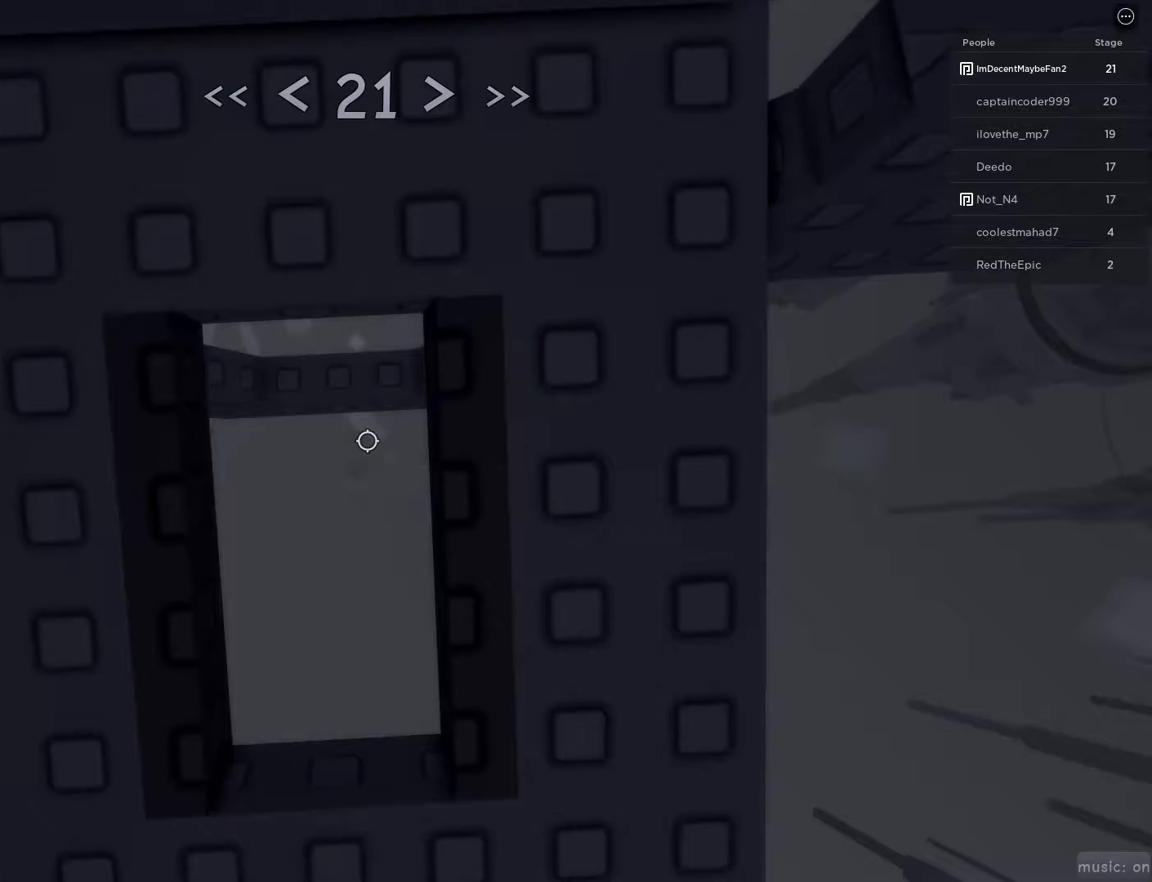
{"keys": [], "mouse": [], "events": [[33, "w", "down"], [83, "w", "up"]]}
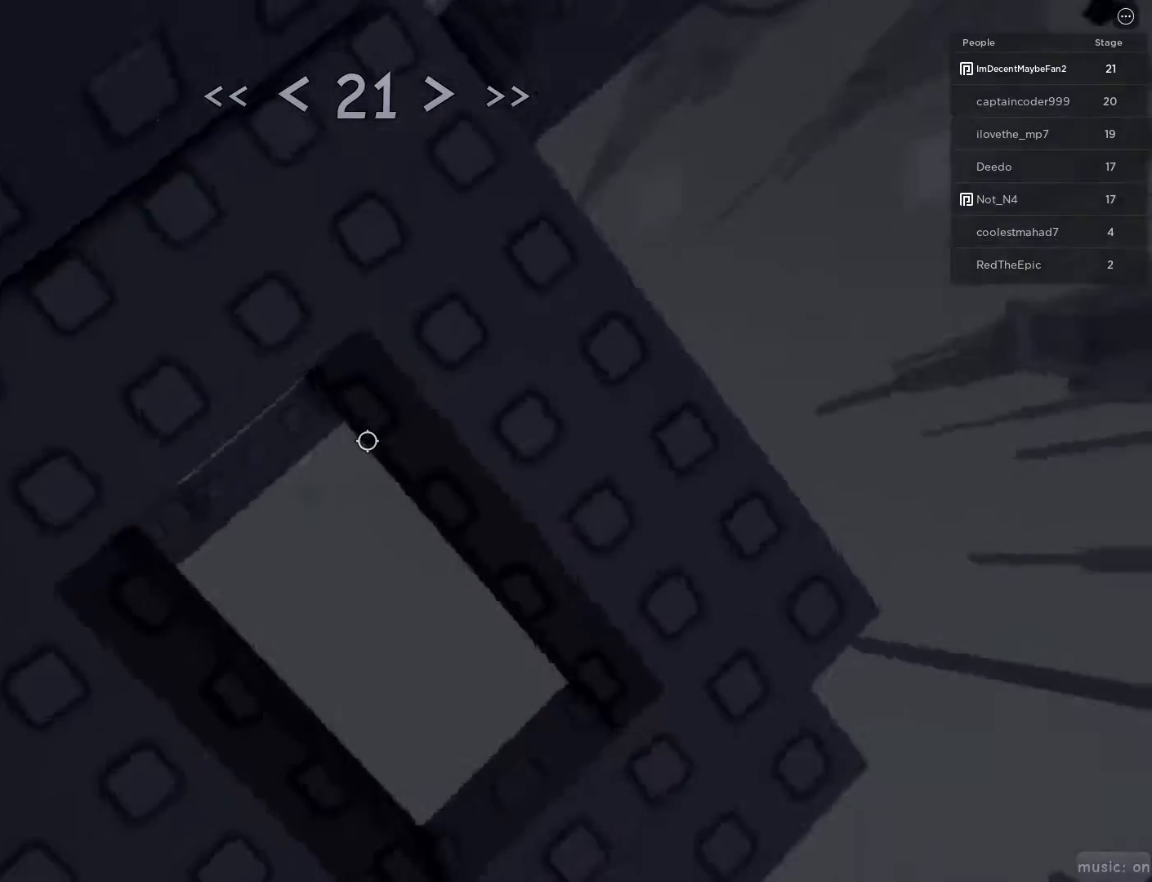
{"keys": [], "mouse": [], "events": []}